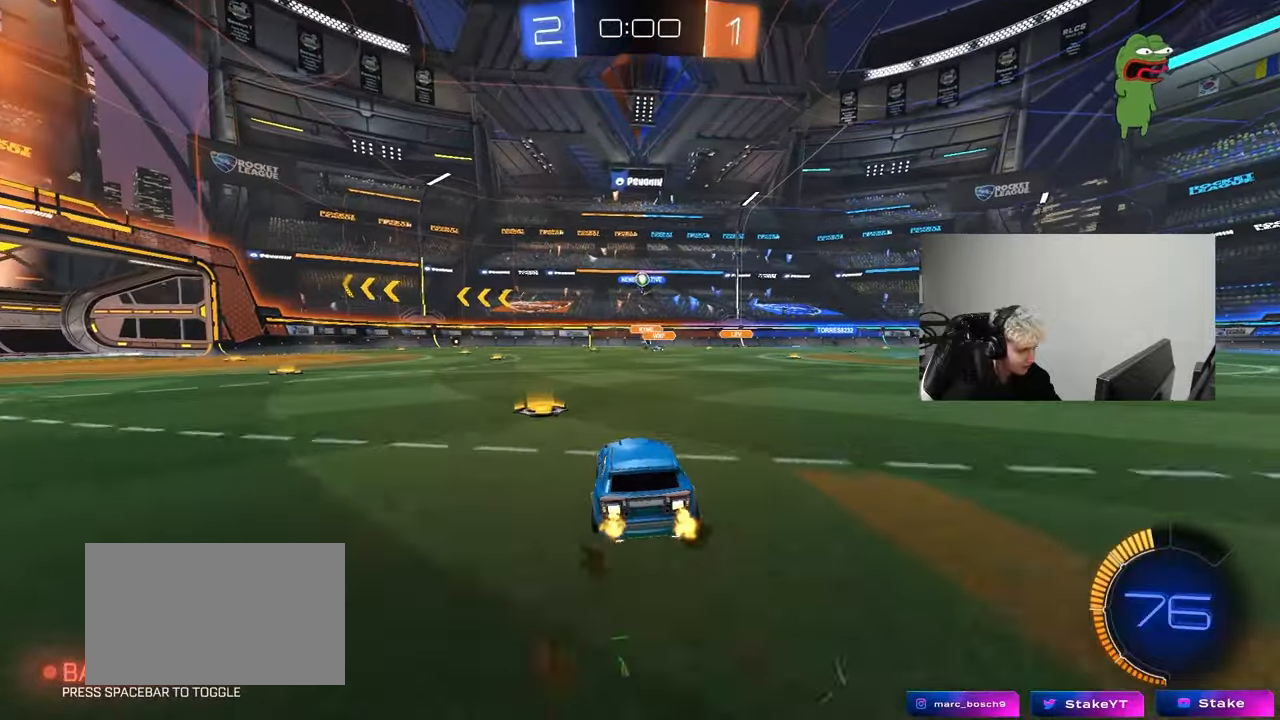
Gameplay with keyboard and mouse; each line is a JSON object with the keys and mouse buttons held at the frame after it. "events" lists presses ("down") and releases ("up") of "1", "2", "3", "4", "5", "a", "alt", "c", "caps_lock", "ctrl", "d", "e", "f", "g", "q", "r", "s", "shift", "space", "t", "tab", "v", "w", "x", "z", "mouse_left", "mouse_wheel" and "mouse_right" between this image and that frame as [ms after this image, input, new state], when the widget could be followed in between. "mouse_left", "mouse_wheel", "mouse_right" = the "left", "wheel", "right" buttons of the "mouse" list. No other keys are recorded. "wheel" means that the mouse wheel is clicked or scrolled. "mouse_move" is the direction in which the mouse moves at that frame (one of eight, or "still"), when it could be read.
{"keys": ["a"], "mouse": [], "mouse_move": "still", "events": [[33, "d", "down"], [83, "w", "up"], [133, "s", "down"], [367, "a", "down"], [417, "d", "up"], [417, "s", "up"]]}
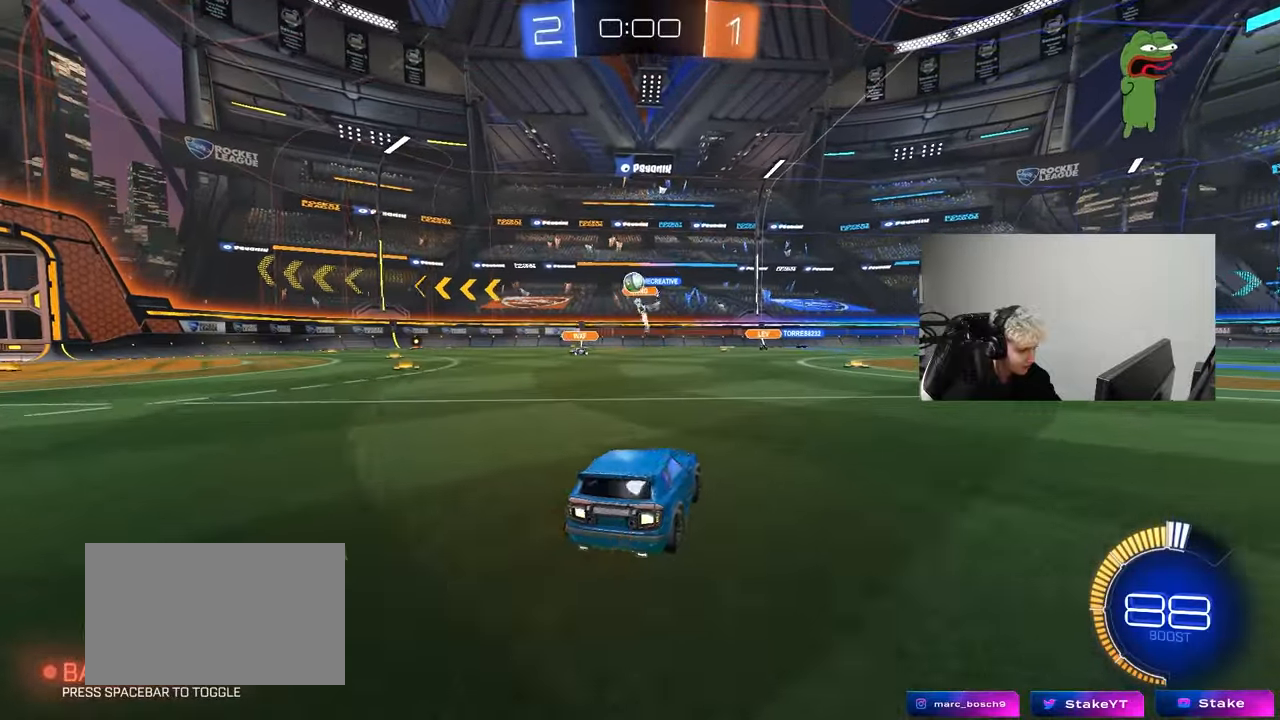
{"keys": ["a", "w"], "mouse": [], "mouse_move": "still", "events": [[100, "shift", "down"], [200, "shift", "up"], [200, "w", "down"], [283, "shift", "down"], [433, "shift", "up"]]}
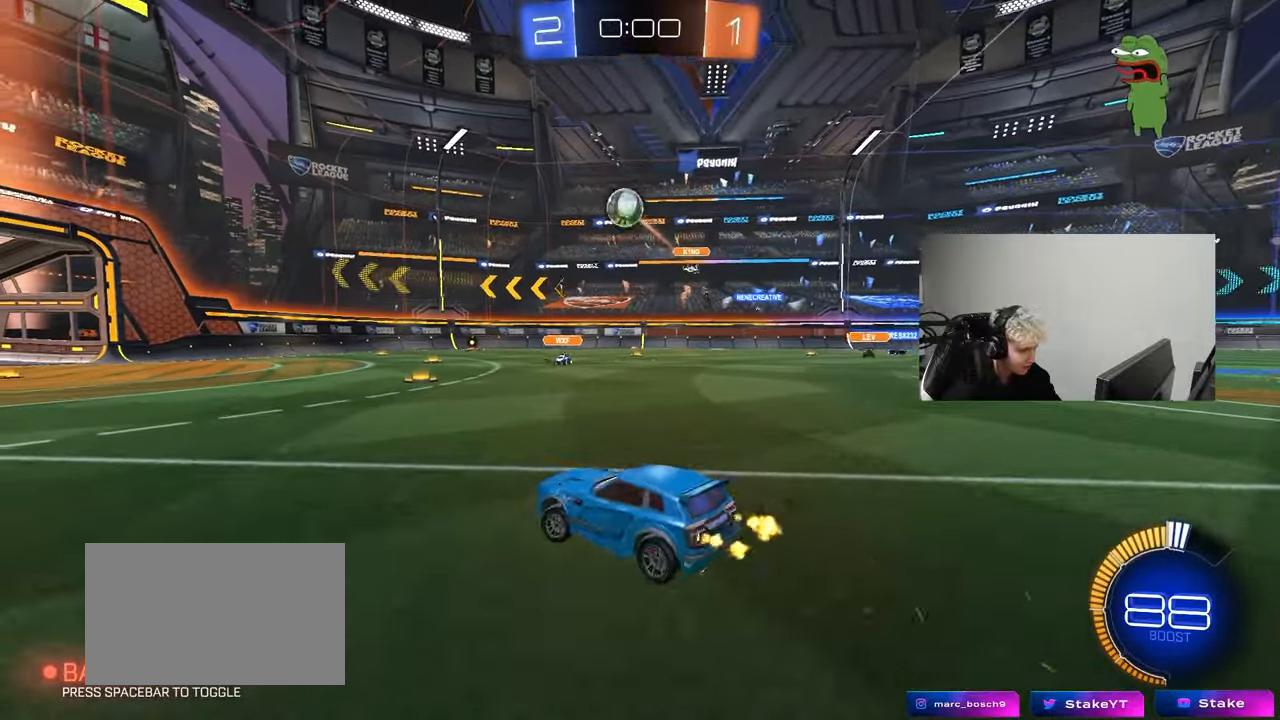
{"keys": ["a", "w"], "mouse": ["left"], "mouse_move": "still", "events": [[67, "mouse_left", "down"]]}
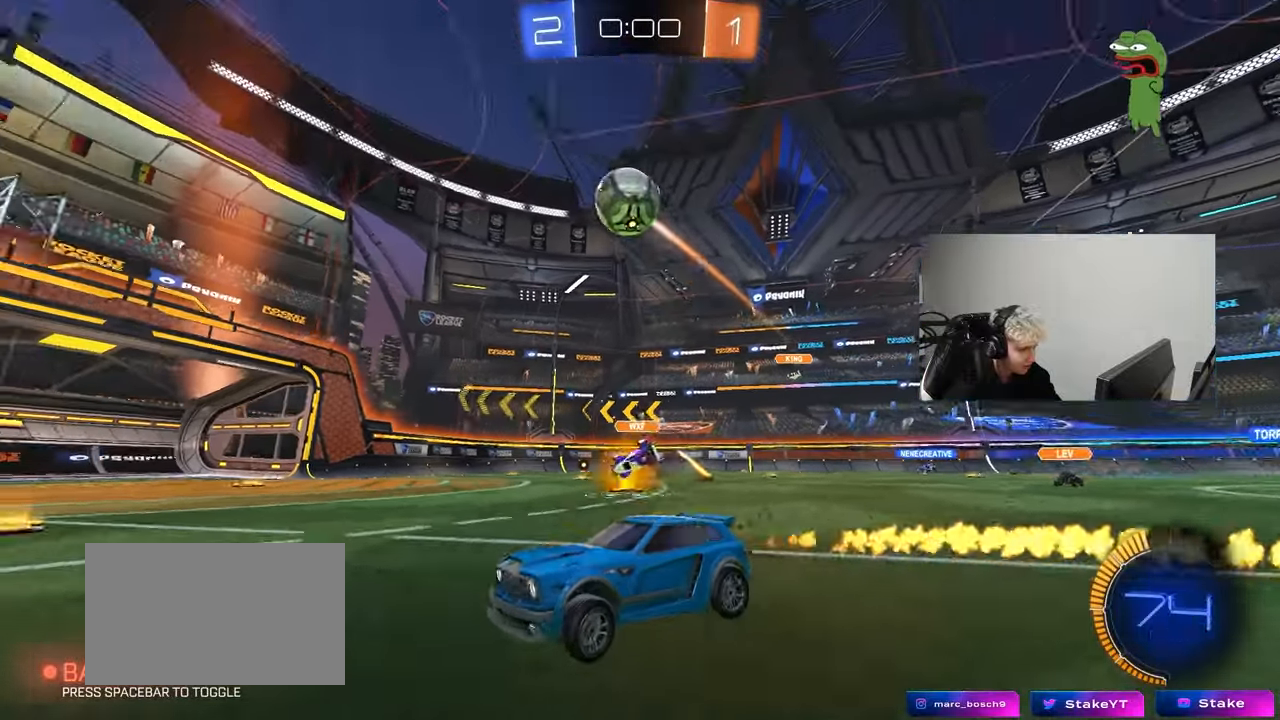
{"keys": ["a", "shift", "w"], "mouse": ["left", "right"], "mouse_move": "left", "events": [[83, "a", "up"], [83, "d", "down"], [83, "mouse_right", "down"], [83, "w", "up"], [267, "mouse_right", "up"], [367, "d", "up"], [367, "mouse_left", "up"], [417, "a", "down"], [417, "shift", "down"], [417, "w", "down"], [500, "mouse_left", "down"], [500, "mouse_right", "down"]]}
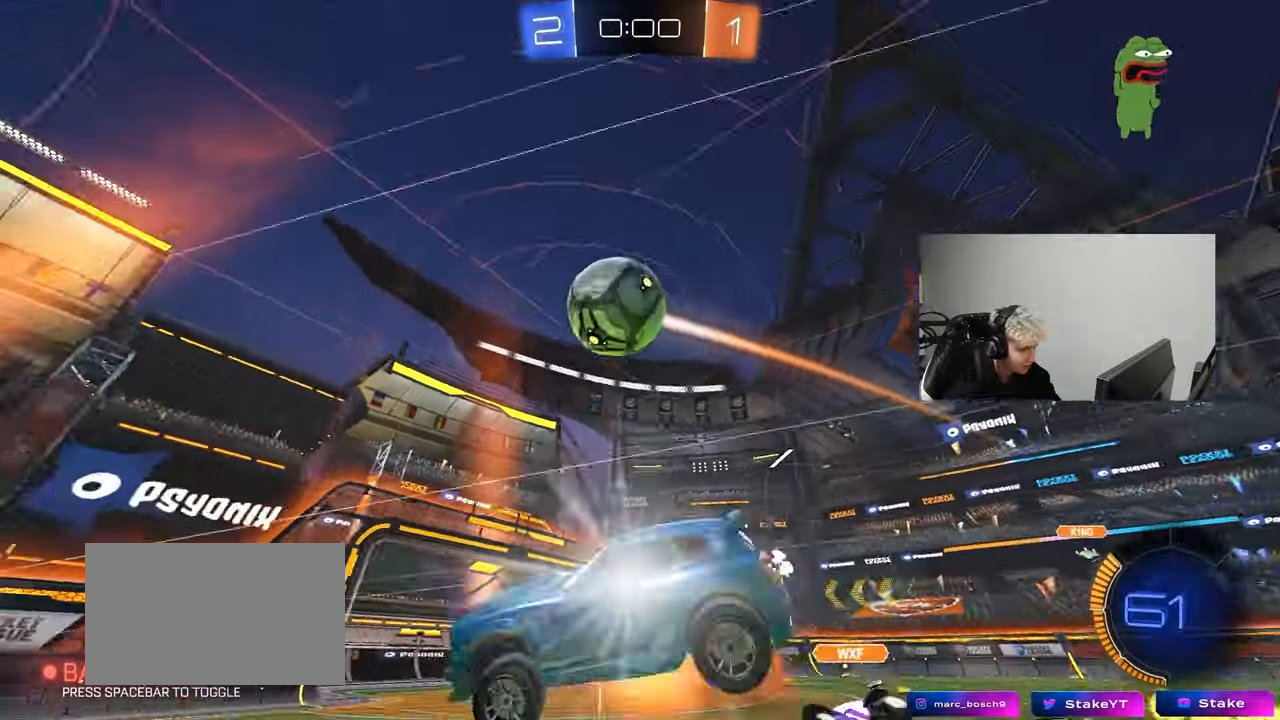
{"keys": ["a", "s", "shift"], "mouse": [], "mouse_move": "left", "events": [[100, "mouse_left", "up"], [100, "s", "down"], [100, "w", "up"], [150, "mouse_right", "up"], [150, "s", "up"], [333, "mouse_left", "down"], [417, "mouse_left", "up"], [467, "s", "down"]]}
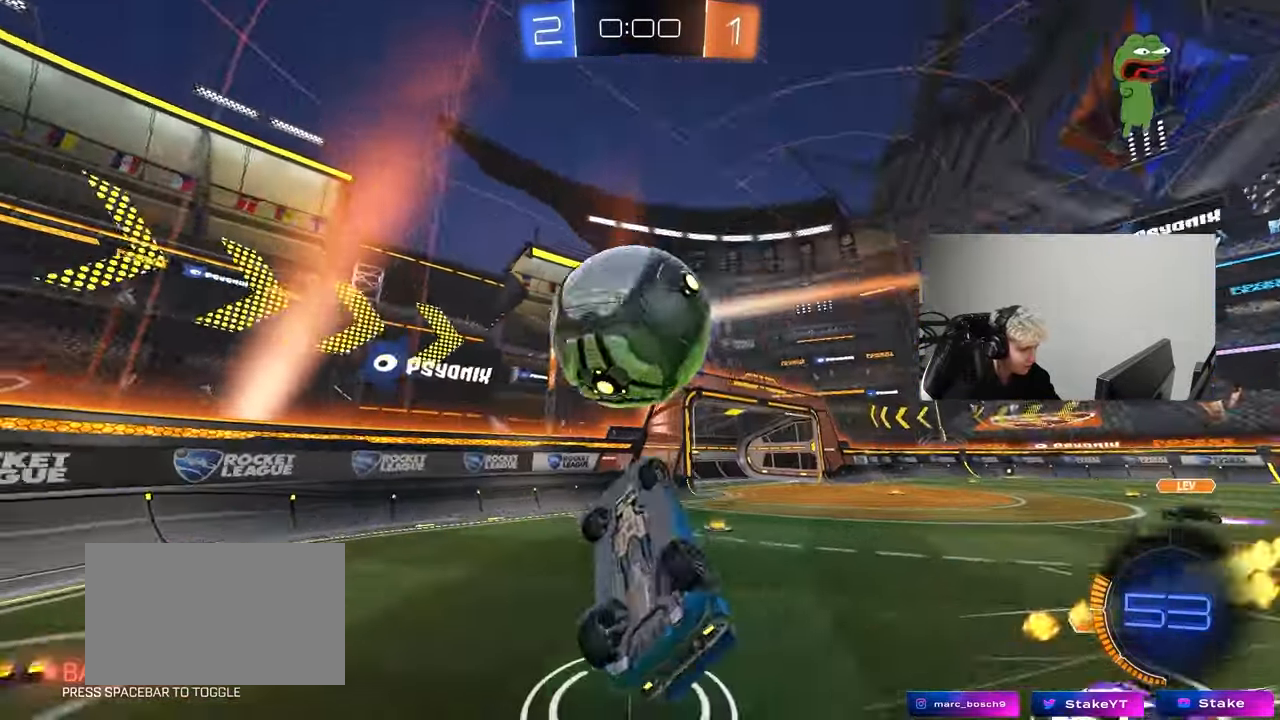
{"keys": ["d", "shift"], "mouse": [], "mouse_move": "still", "events": [[17, "shift", "up"], [250, "s", "up"], [433, "a", "up"], [433, "d", "down"], [433, "shift", "down"]]}
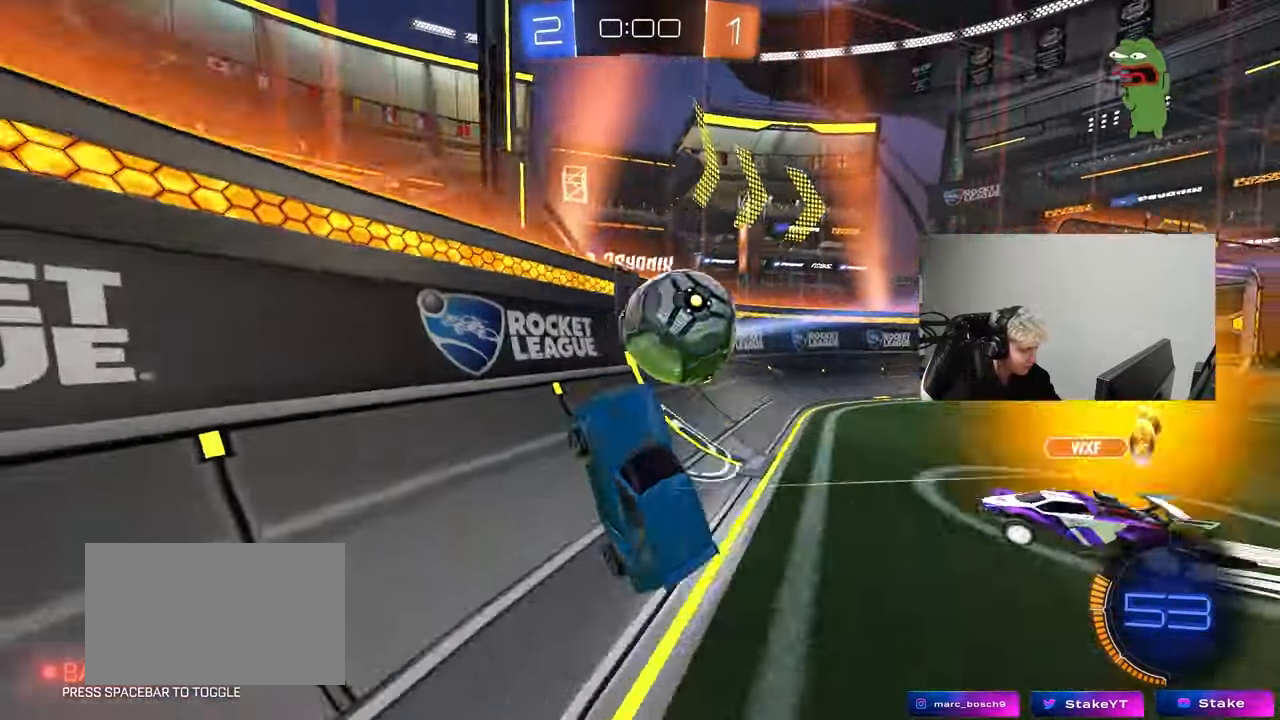
{"keys": ["a", "w"], "mouse": ["left"], "mouse_move": "still", "events": [[33, "a", "down"], [33, "w", "down"], [83, "d", "up"], [83, "mouse_left", "down"], [83, "shift", "up"], [267, "mouse_left", "up"], [317, "shift", "down"], [400, "mouse_left", "down"], [400, "shift", "up"]]}
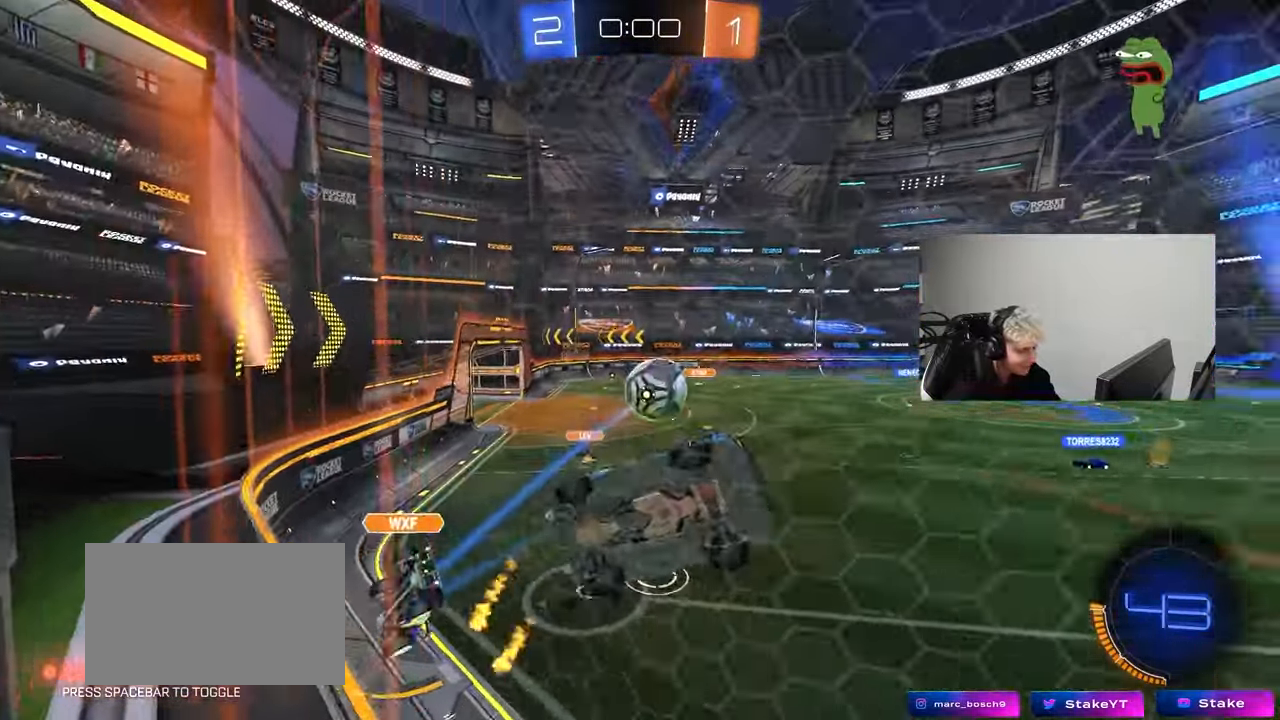
{"keys": ["d", "s", "shift"], "mouse": ["left", "right"], "mouse_move": "down-left", "events": [[333, "d", "down"], [383, "a", "up"], [433, "mouse_right", "down"], [433, "w", "up"], [467, "s", "down"], [467, "shift", "down"]]}
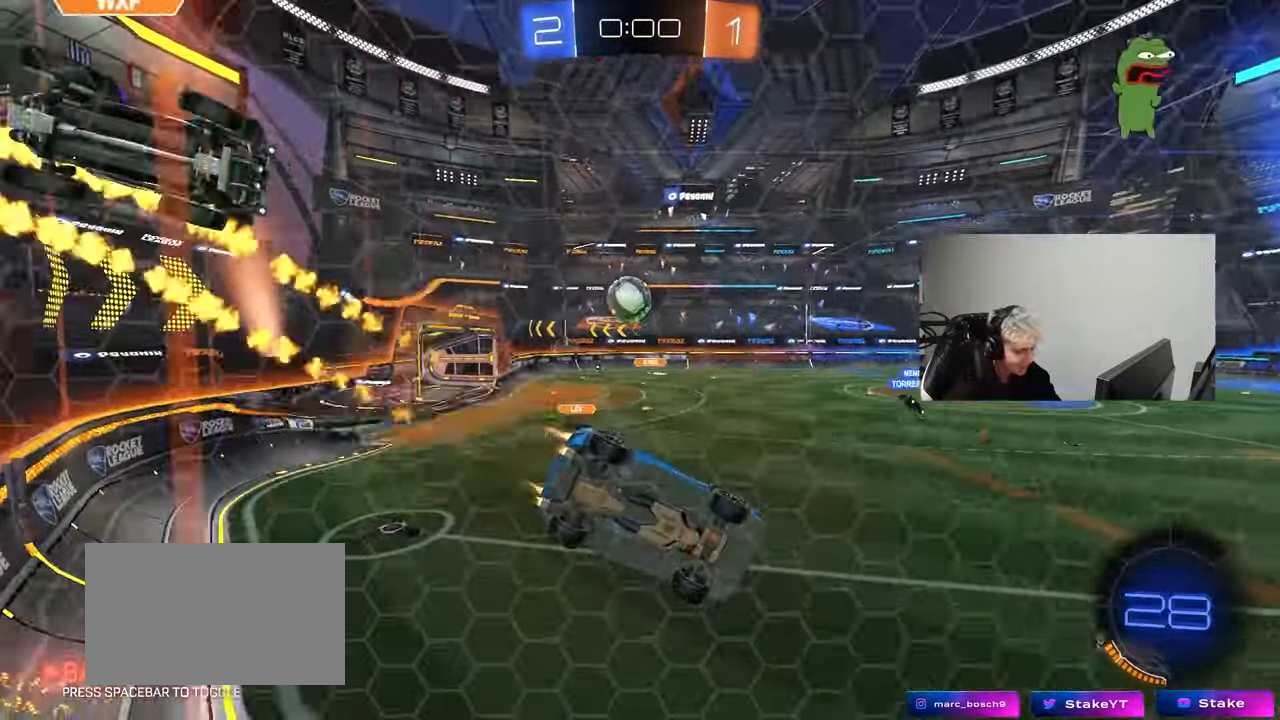
{"keys": ["w"], "mouse": ["left", "right"], "mouse_move": "down-left", "events": [[67, "mouse_left", "up"], [150, "mouse_right", "up"], [200, "a", "down"], [200, "d", "up"], [200, "shift", "up"], [250, "s", "up"], [300, "a", "up"], [383, "w", "down"], [400, "mouse_left", "down"], [400, "mouse_right", "down"]]}
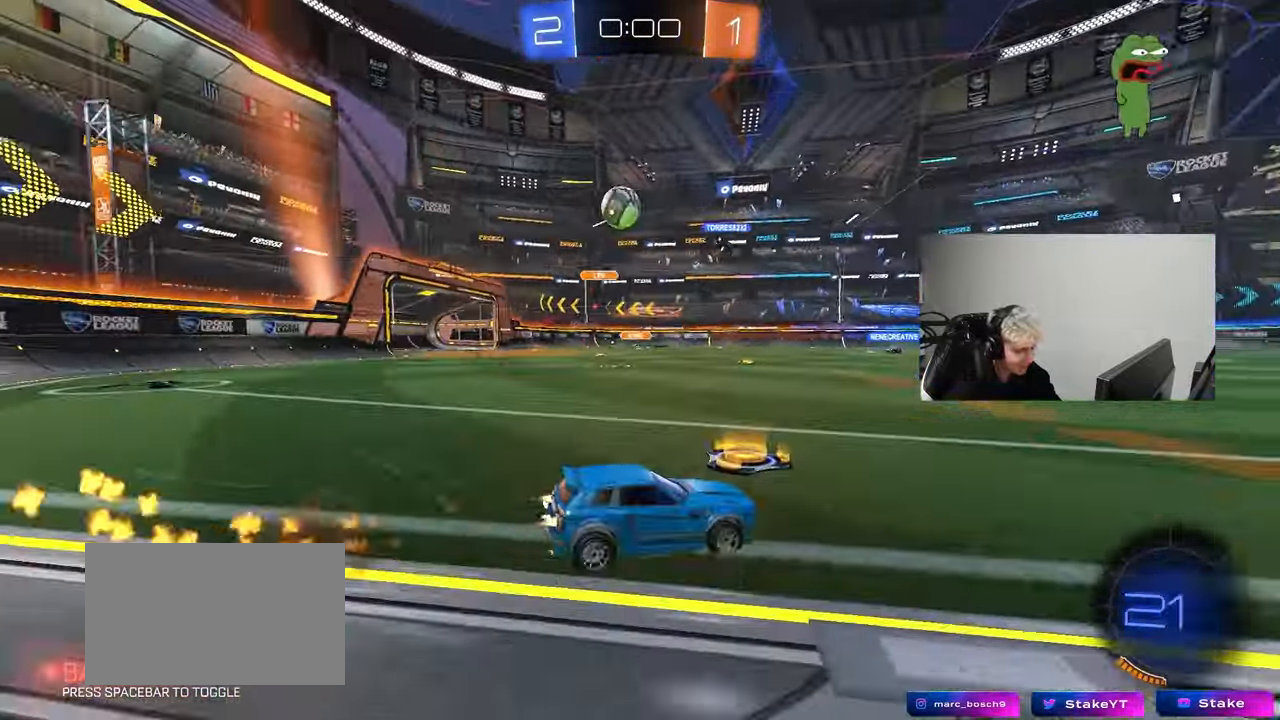
{"keys": ["w"], "mouse": [], "mouse_move": "still", "events": [[33, "d", "down"], [83, "mouse_right", "up"], [267, "mouse_left", "up"], [367, "d", "up"]]}
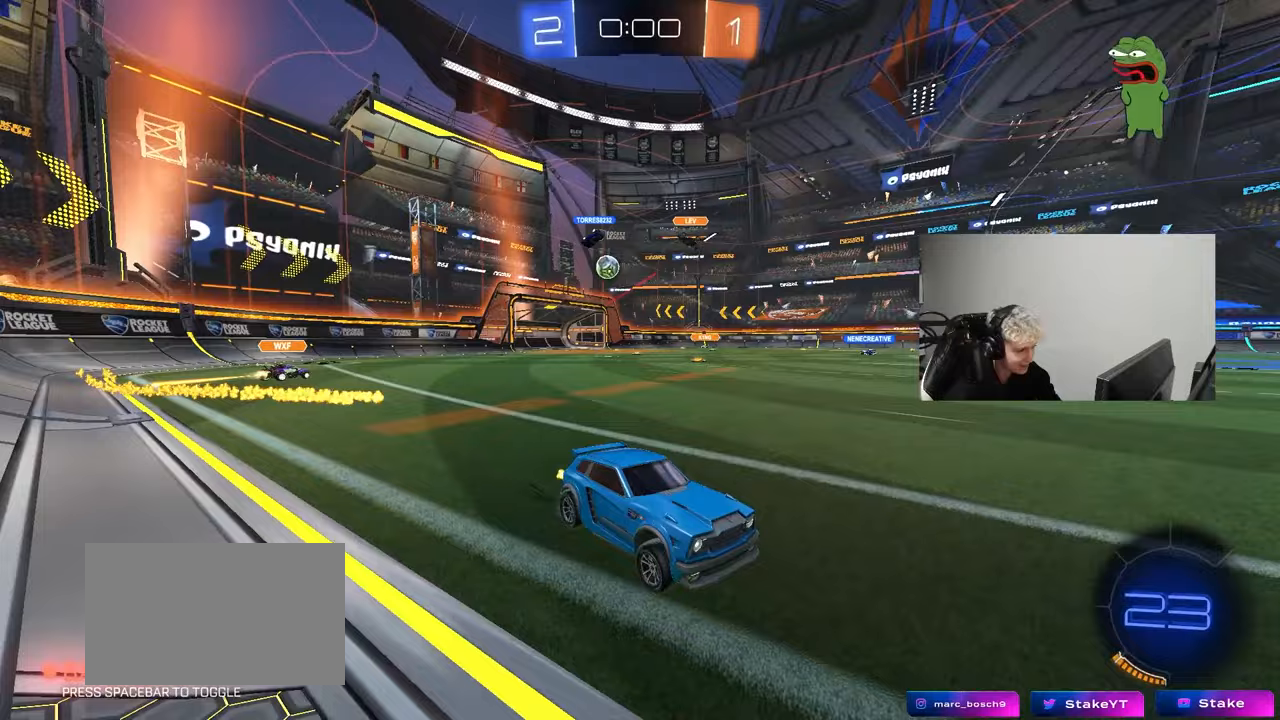
{"keys": ["a", "w"], "mouse": [], "mouse_move": "still", "events": [[150, "a", "down"], [333, "shift", "down"], [433, "shift", "up"]]}
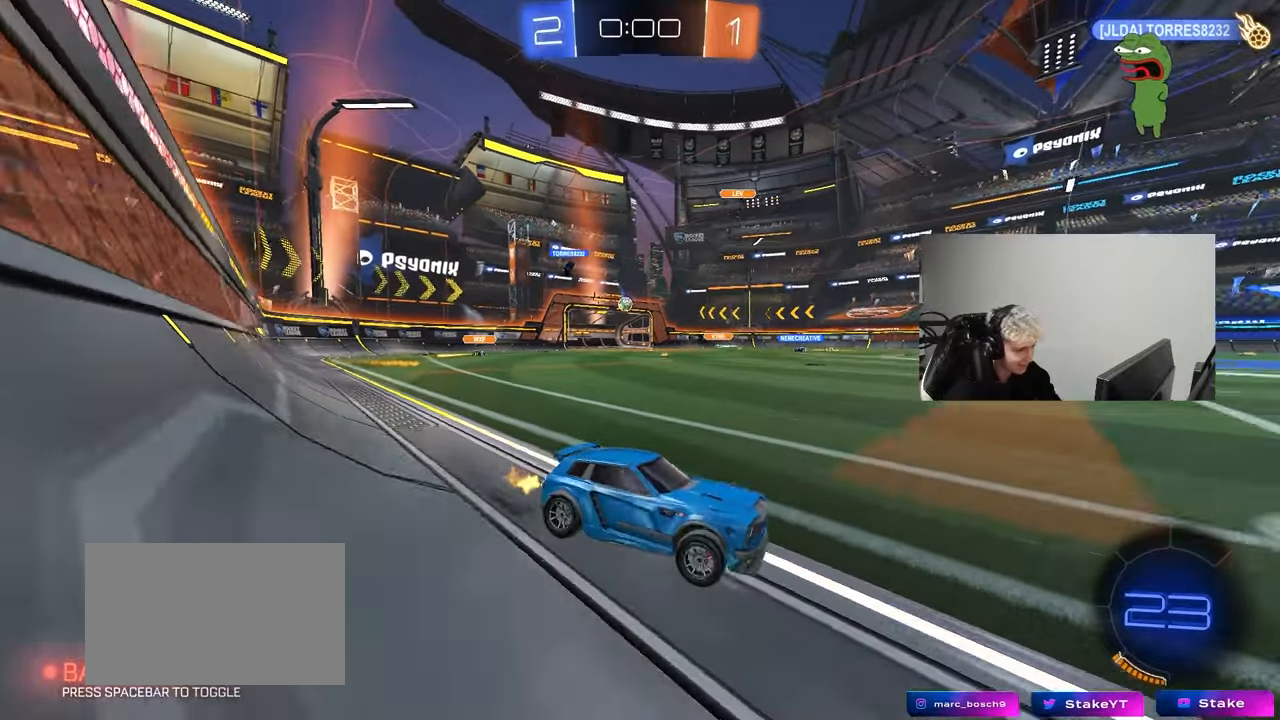
{"keys": ["a", "w"], "mouse": ["left"], "mouse_move": "still", "events": [[17, "mouse_left", "down"]]}
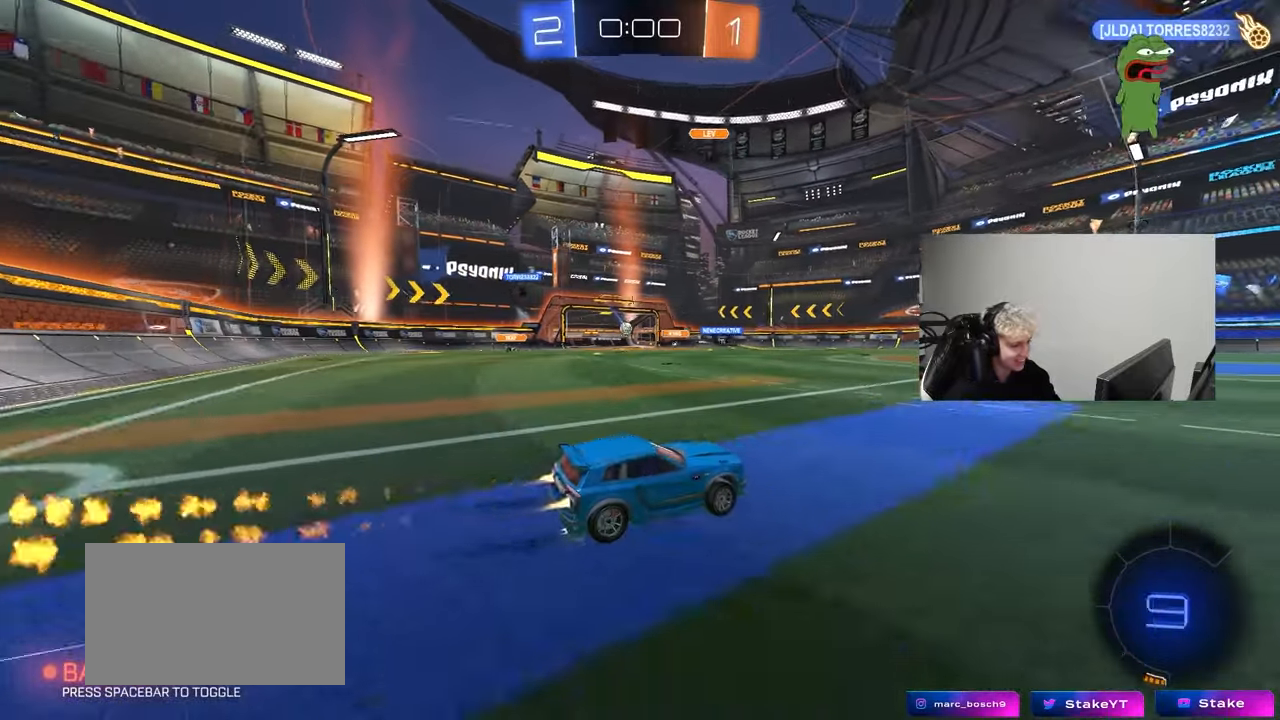
{"keys": ["a", "w"], "mouse": [], "mouse_move": "still", "events": [[33, "mouse_left", "up"]]}
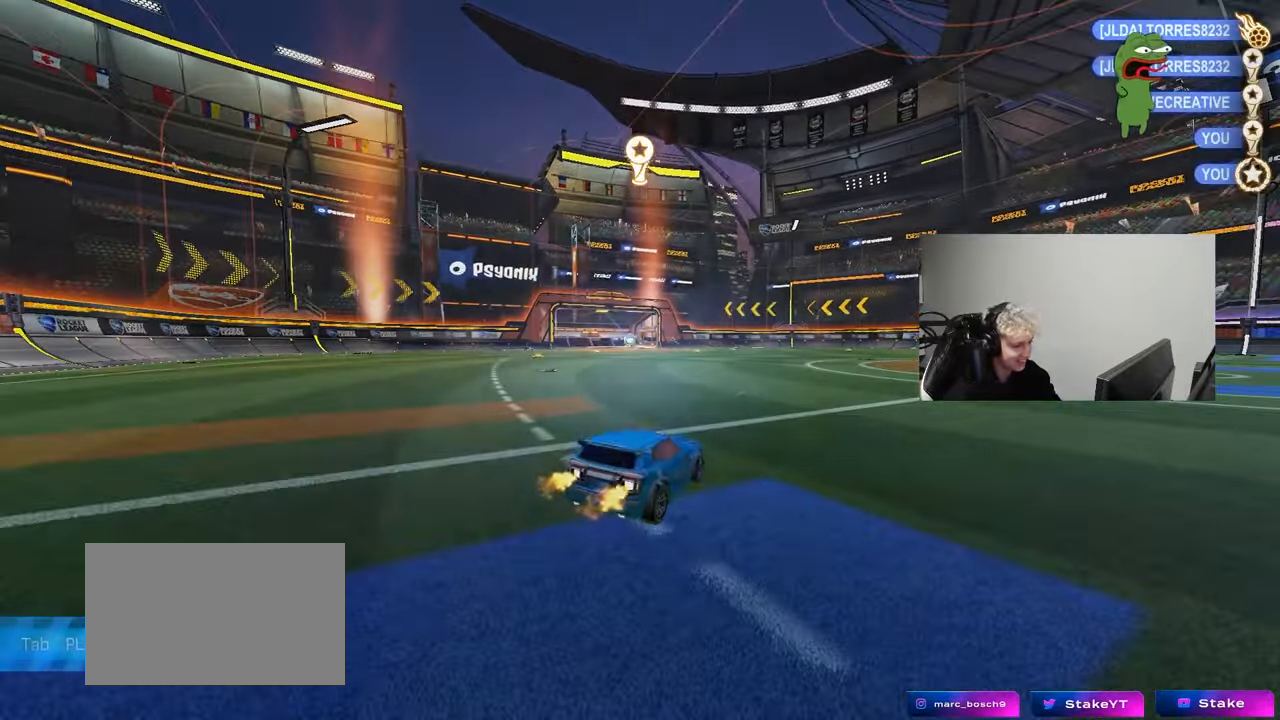
{"keys": [], "mouse": ["wheel"], "mouse_move": "up", "events": [[200, "a", "up"], [200, "w", "up"], [467, "mouse_wheel", "down"]]}
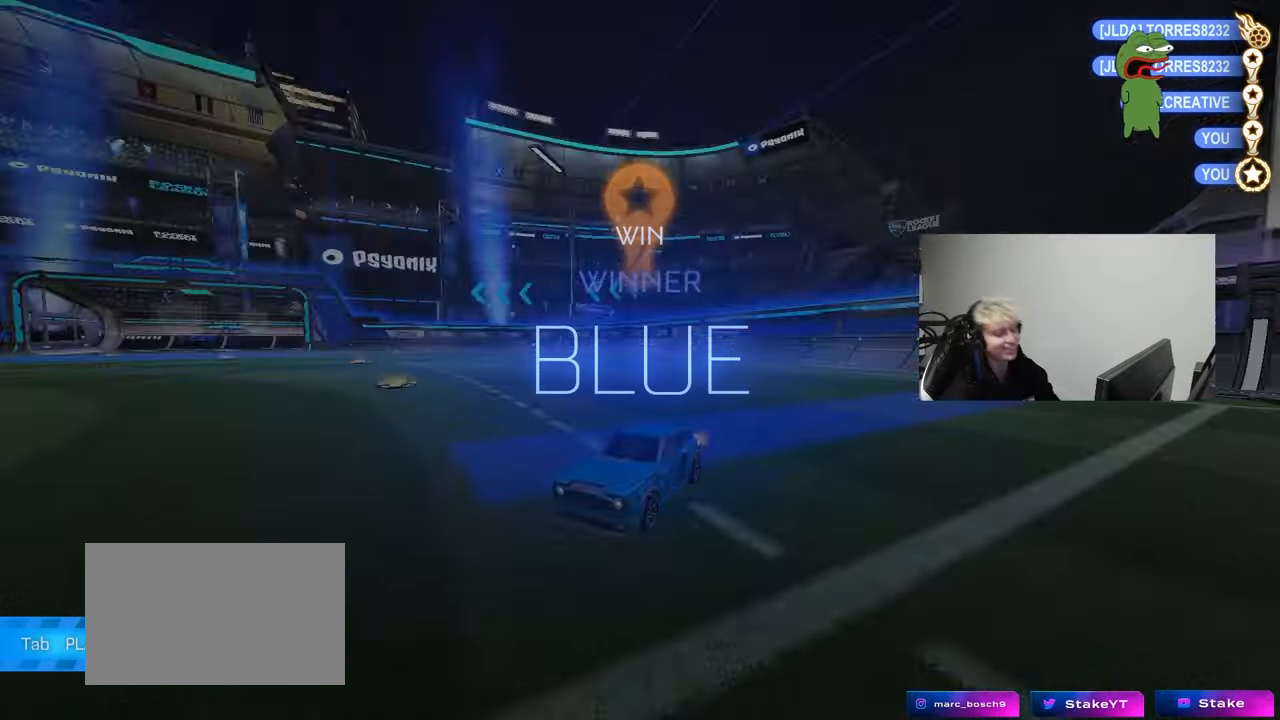
{"keys": [], "mouse": [], "mouse_move": "up-right", "events": [[350, "mouse_wheel", "up"]]}
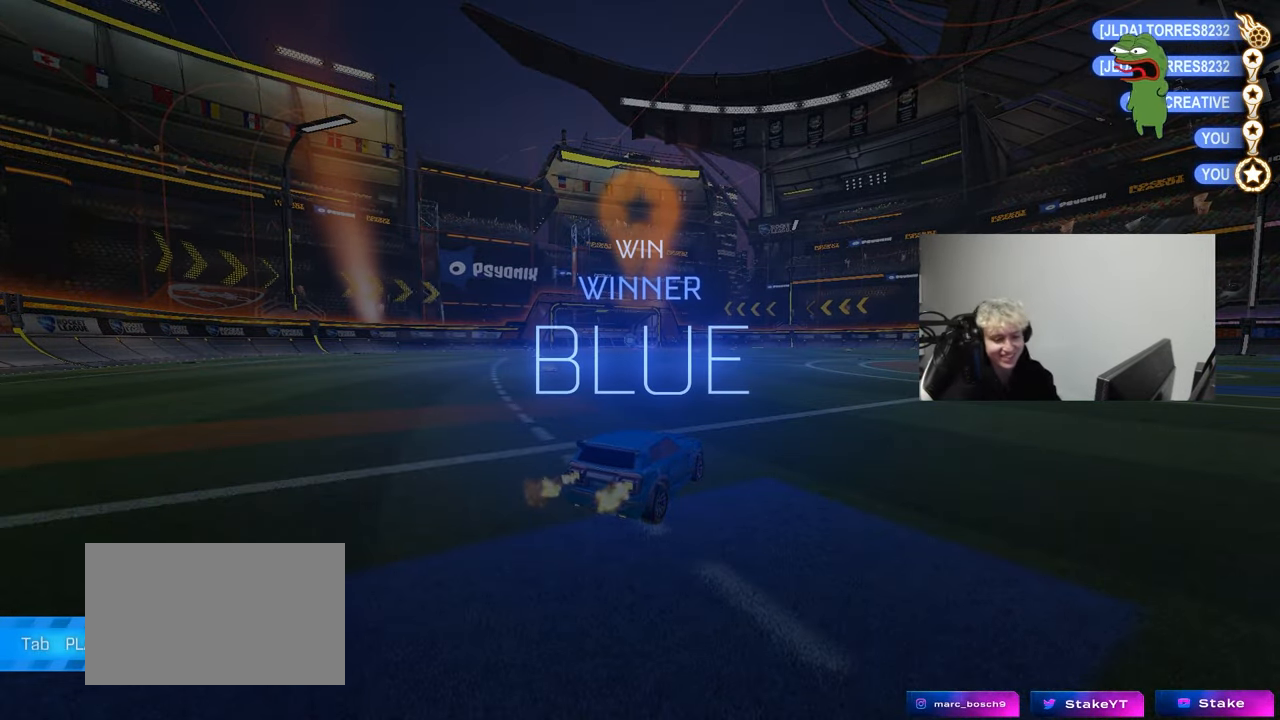
{"keys": [], "mouse": [], "mouse_move": "still", "events": []}
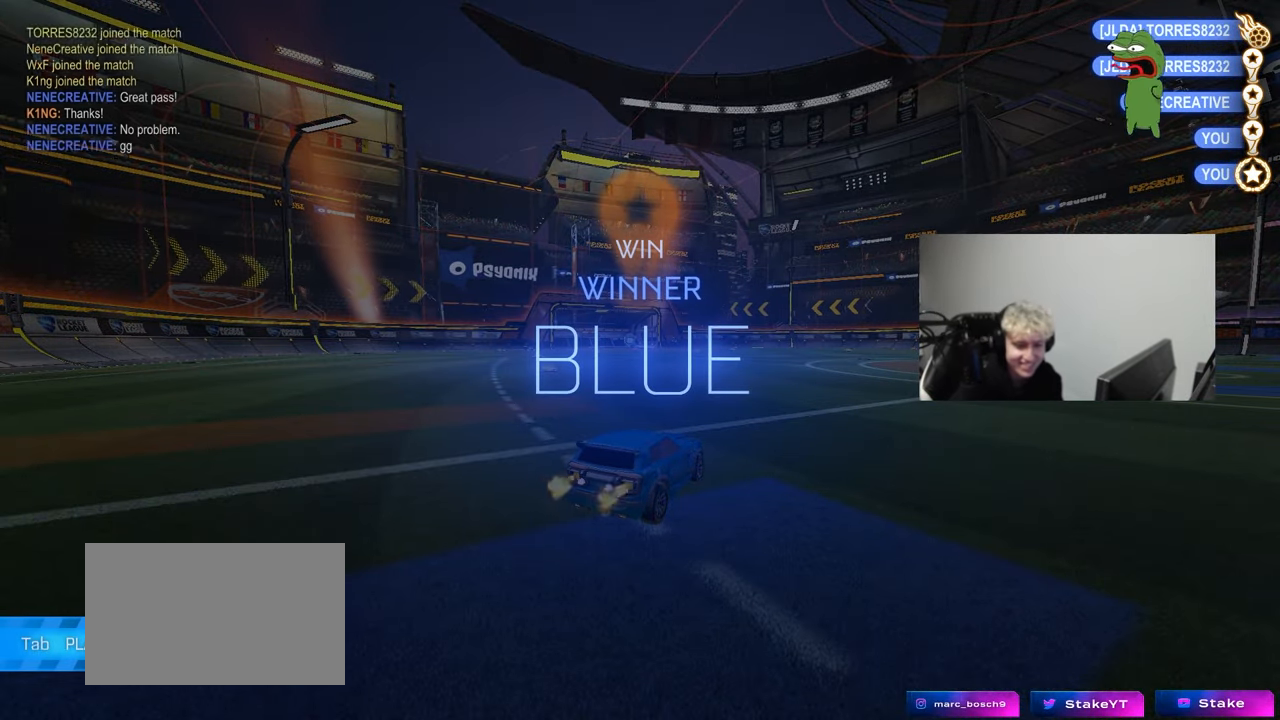
{"keys": [], "mouse": [], "mouse_move": "still", "events": []}
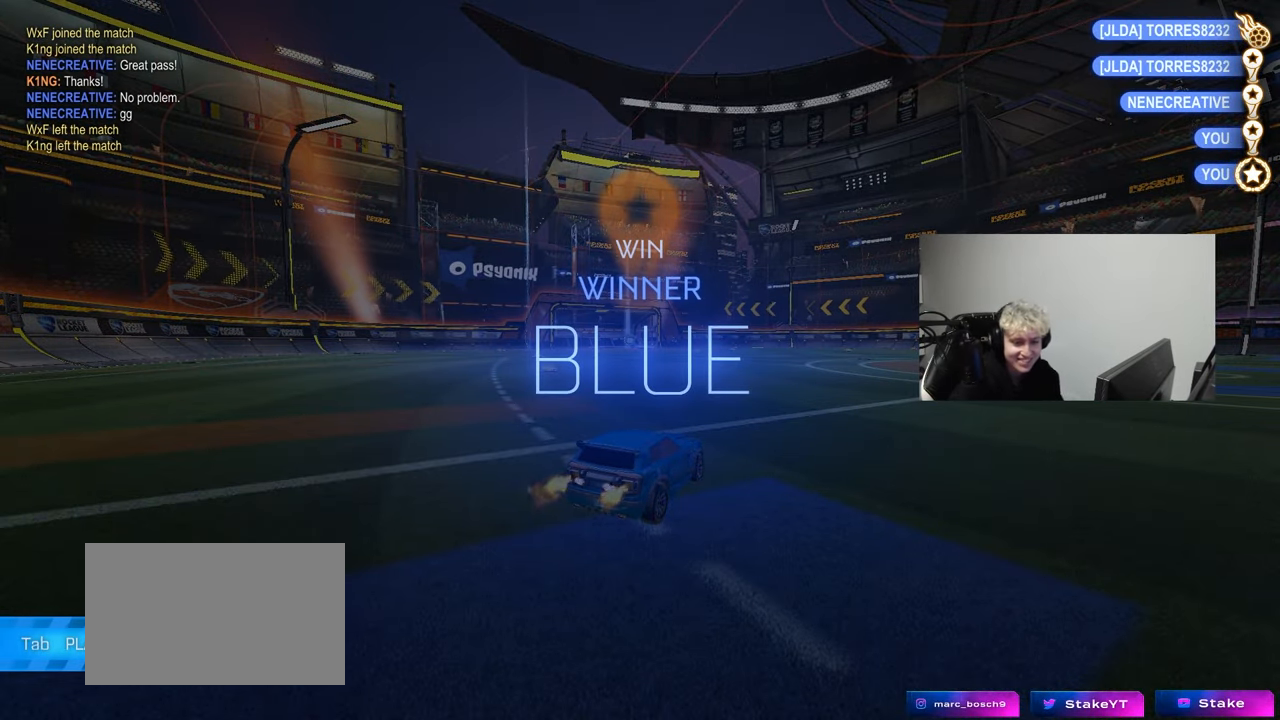
{"keys": [], "mouse": [], "mouse_move": "still", "events": []}
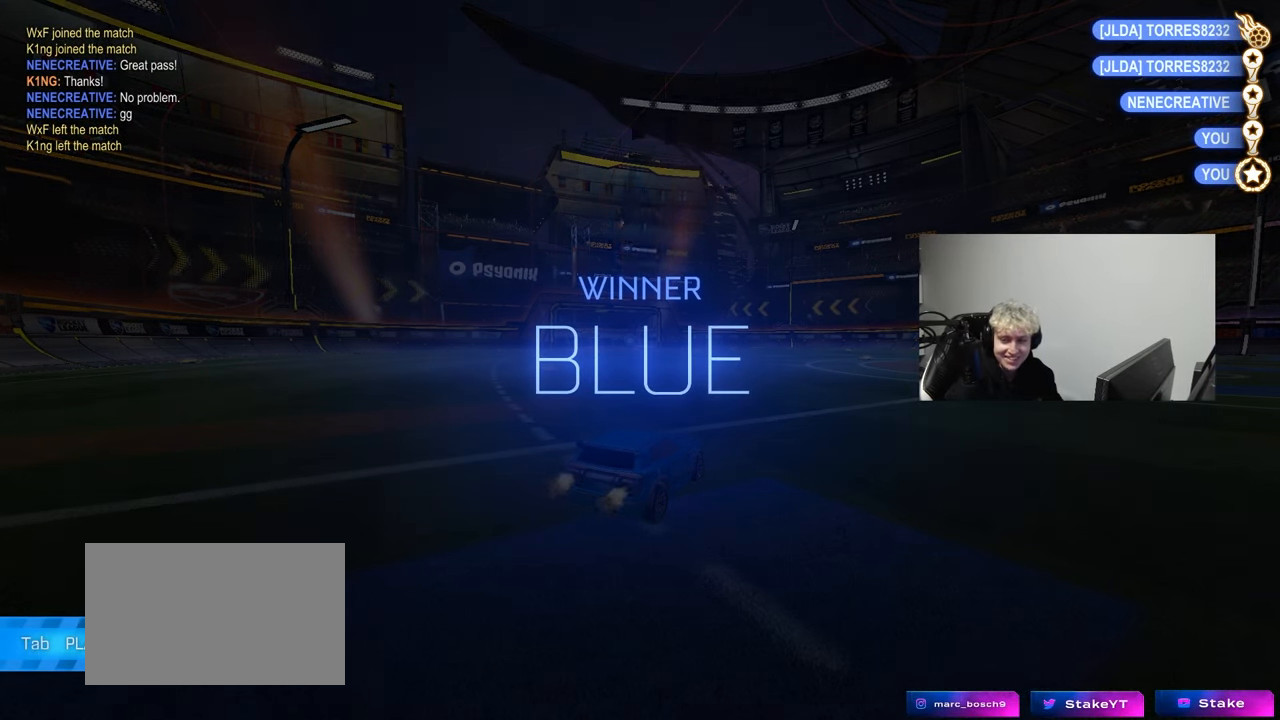
{"keys": [], "mouse": [], "mouse_move": "still", "events": []}
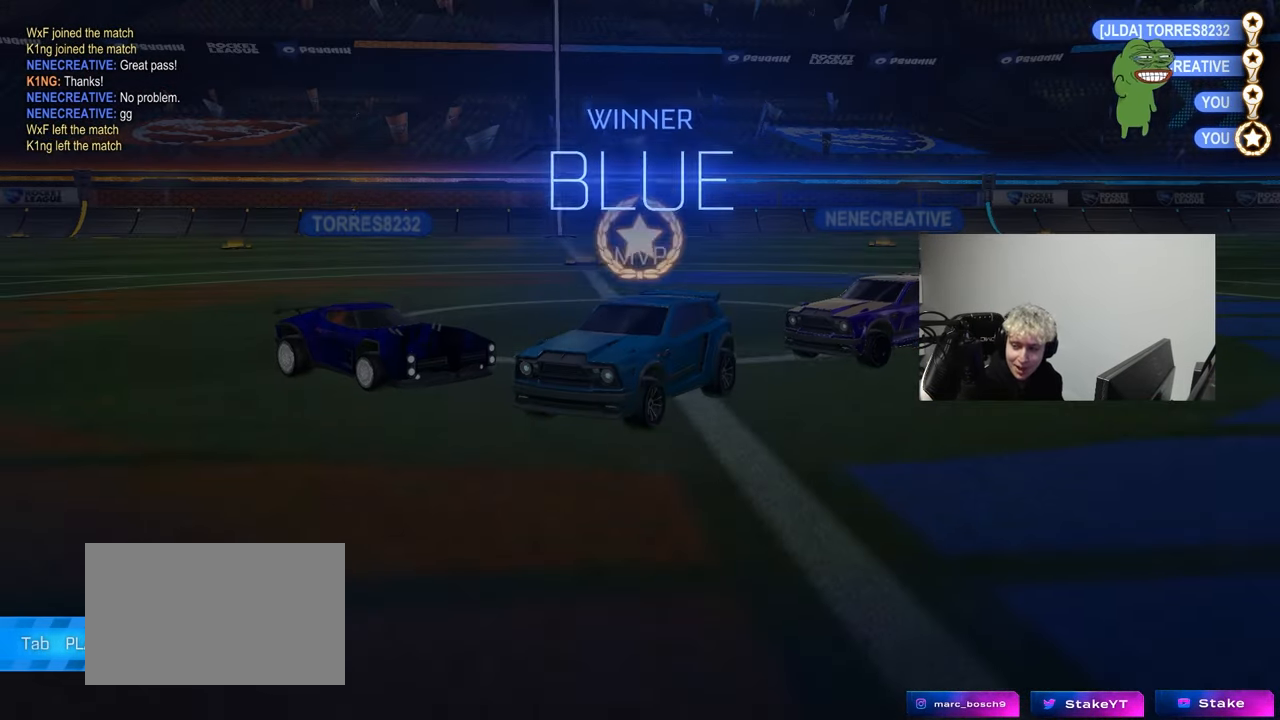
{"keys": [], "mouse": [], "mouse_move": "still", "events": []}
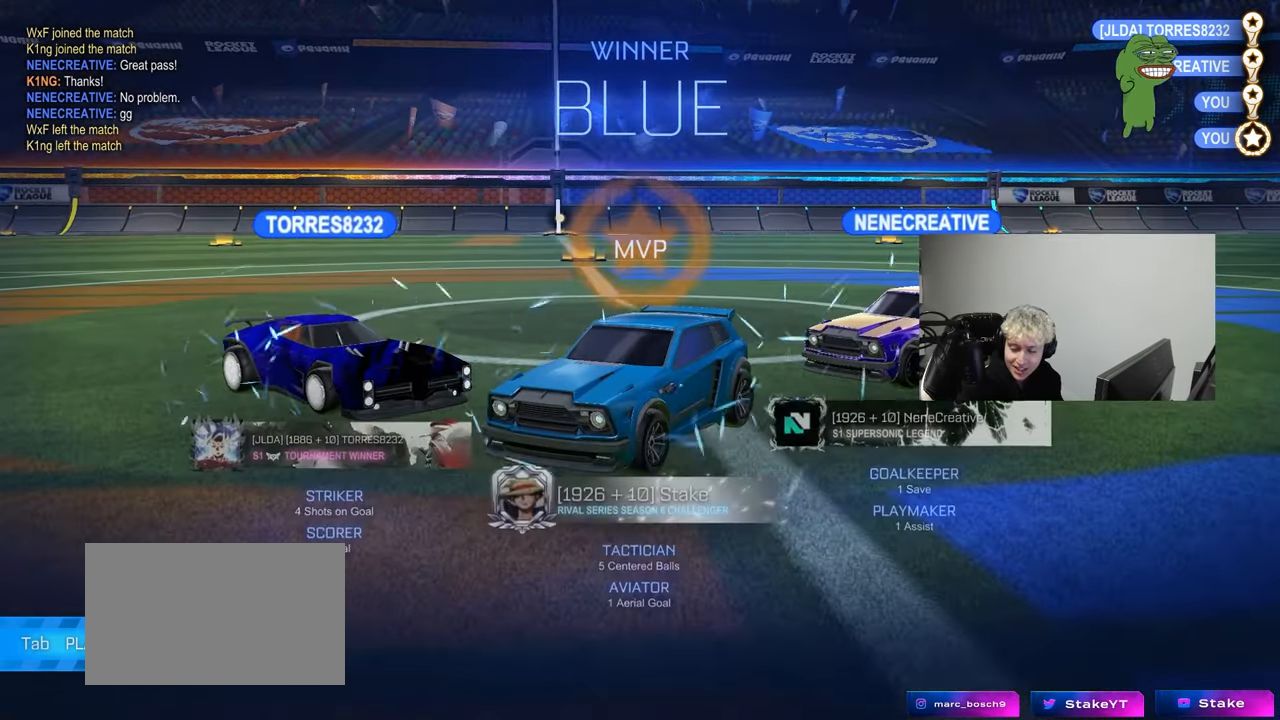
{"keys": [], "mouse": [], "mouse_move": "still", "events": []}
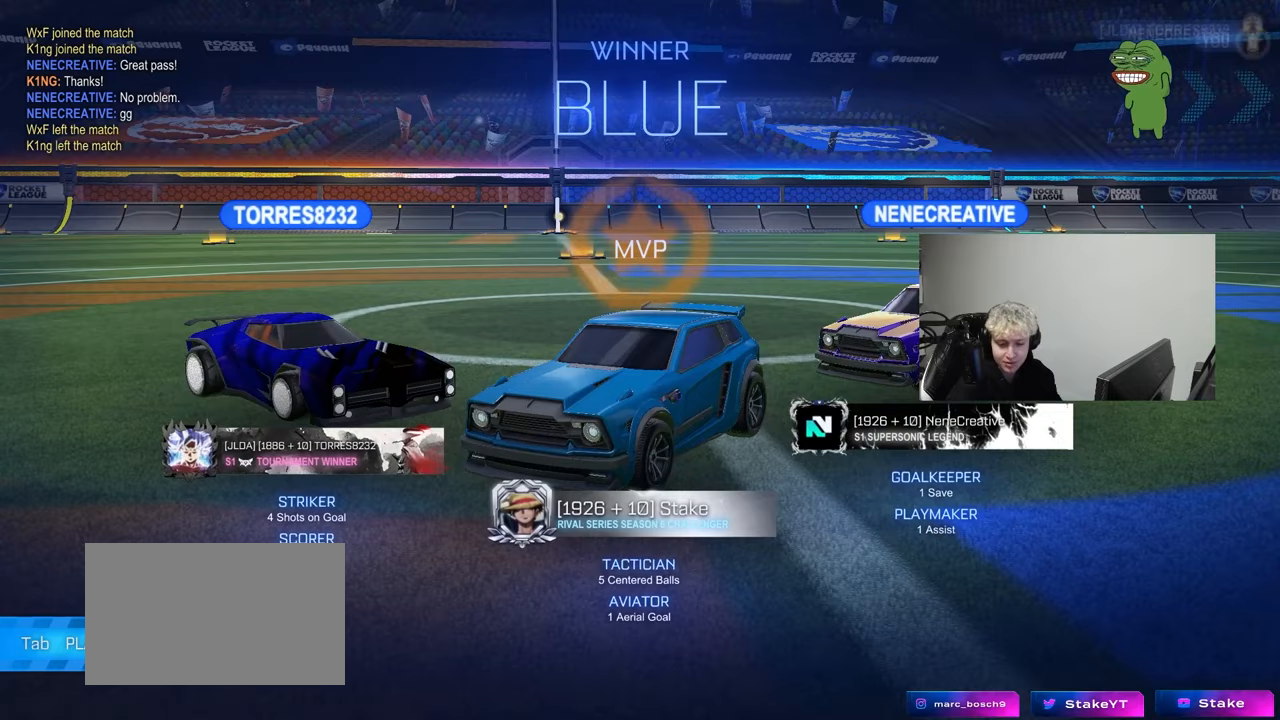
{"keys": [], "mouse": [], "mouse_move": "still", "events": []}
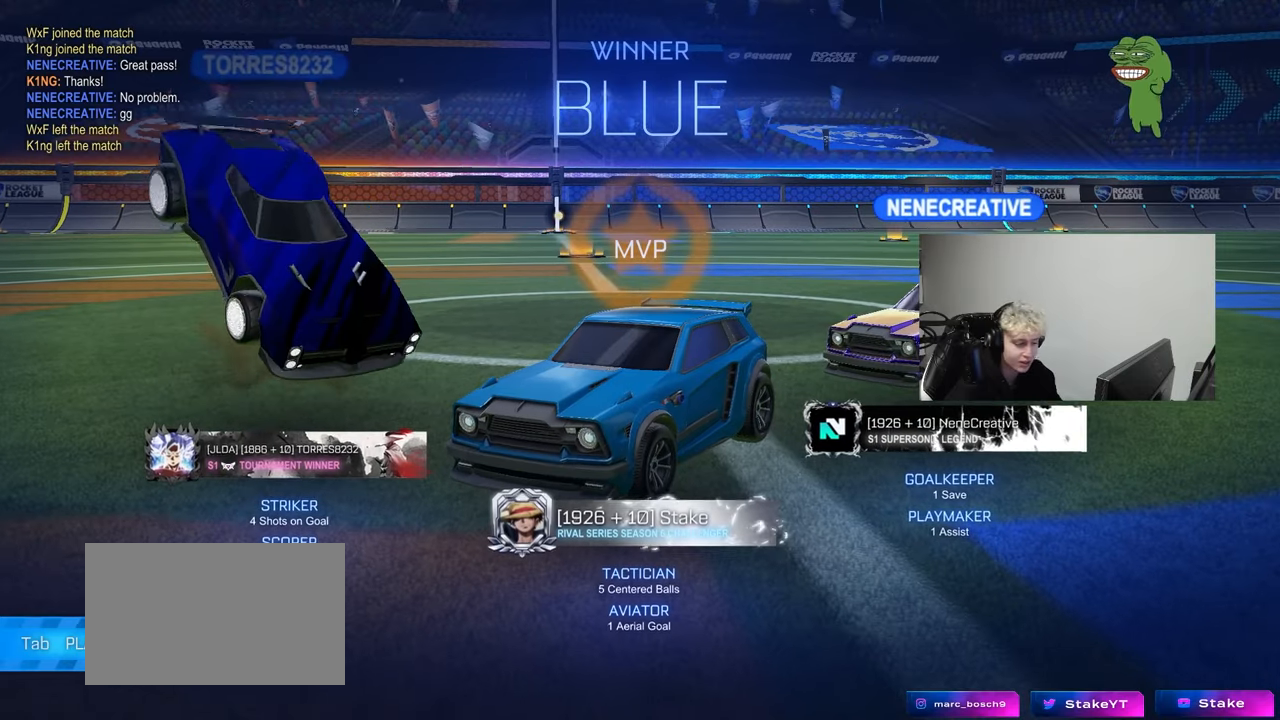
{"keys": [], "mouse": [], "mouse_move": "right", "events": []}
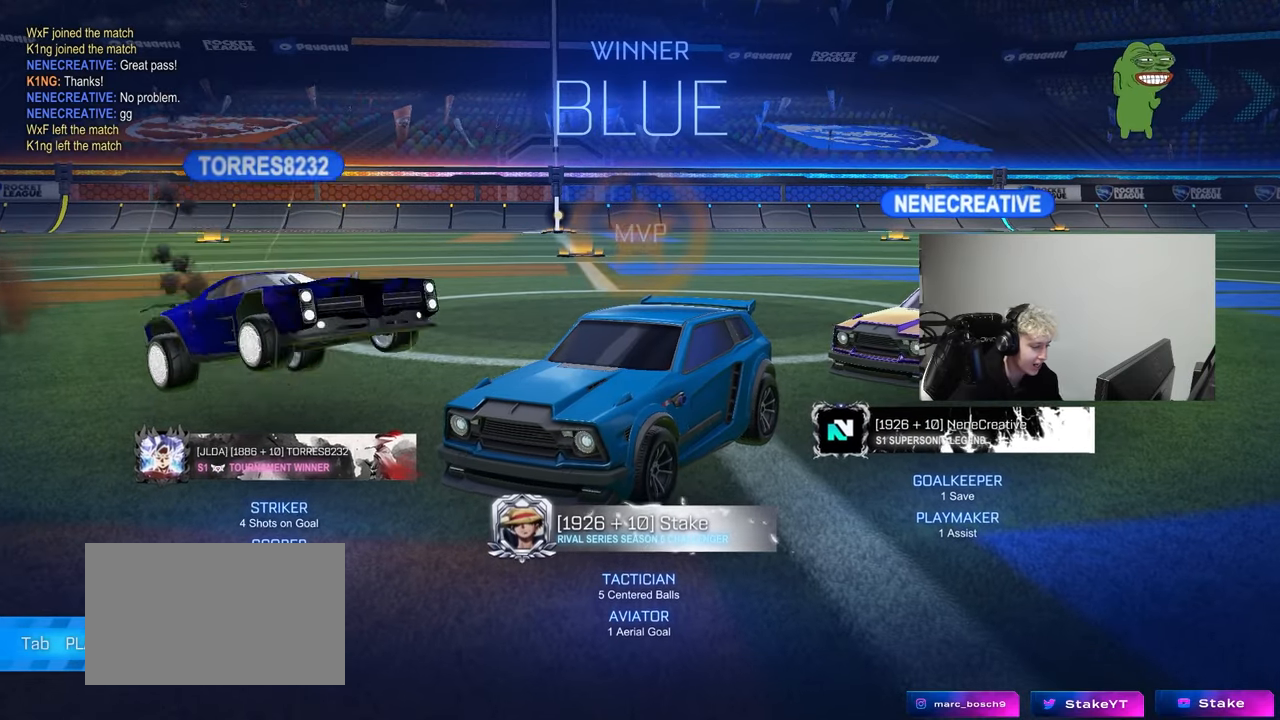
{"keys": [], "mouse": [], "mouse_move": "still", "events": []}
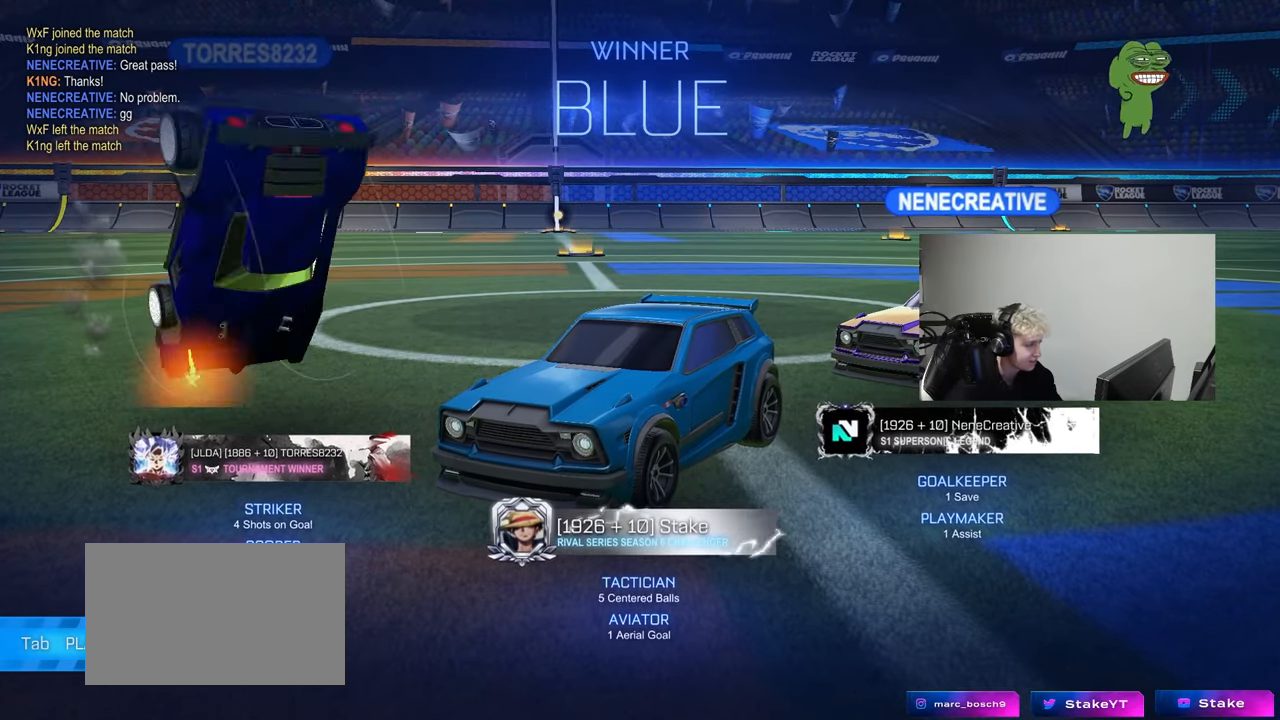
{"keys": [], "mouse": [], "mouse_move": "still", "events": []}
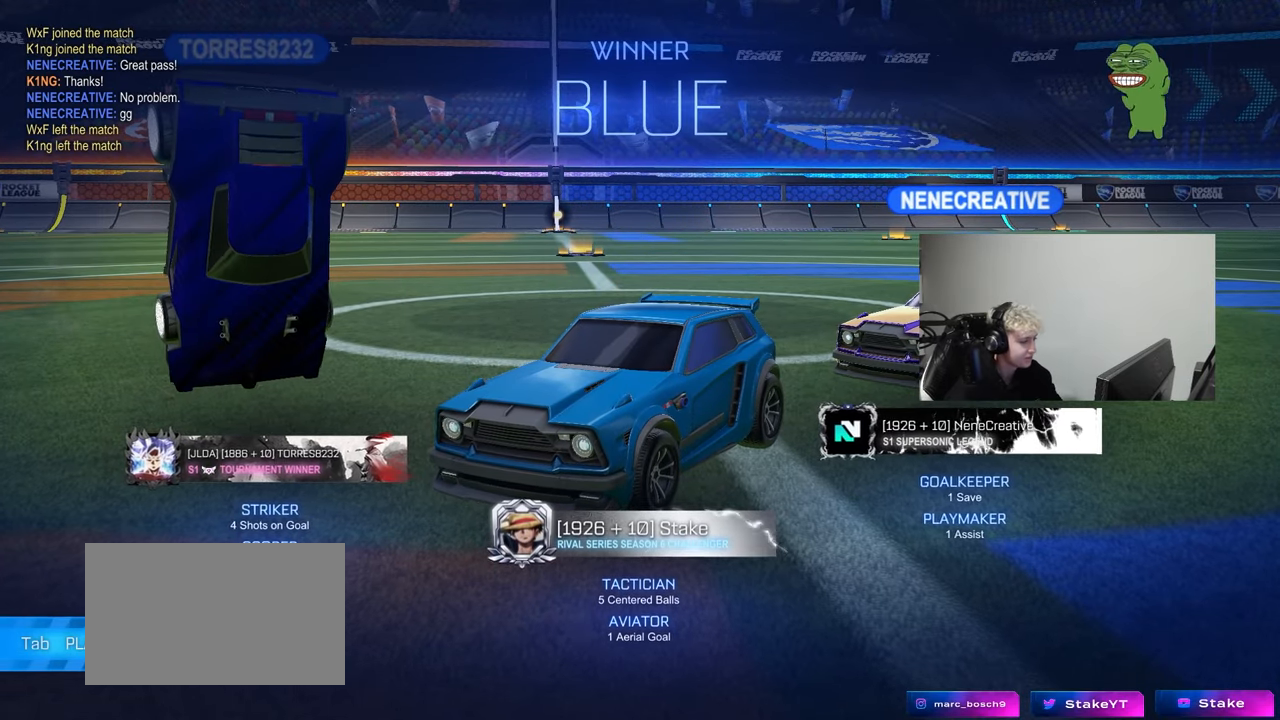
{"keys": [], "mouse": [], "mouse_move": "still", "events": [[283, "tab", "down"], [333, "tab", "up"]]}